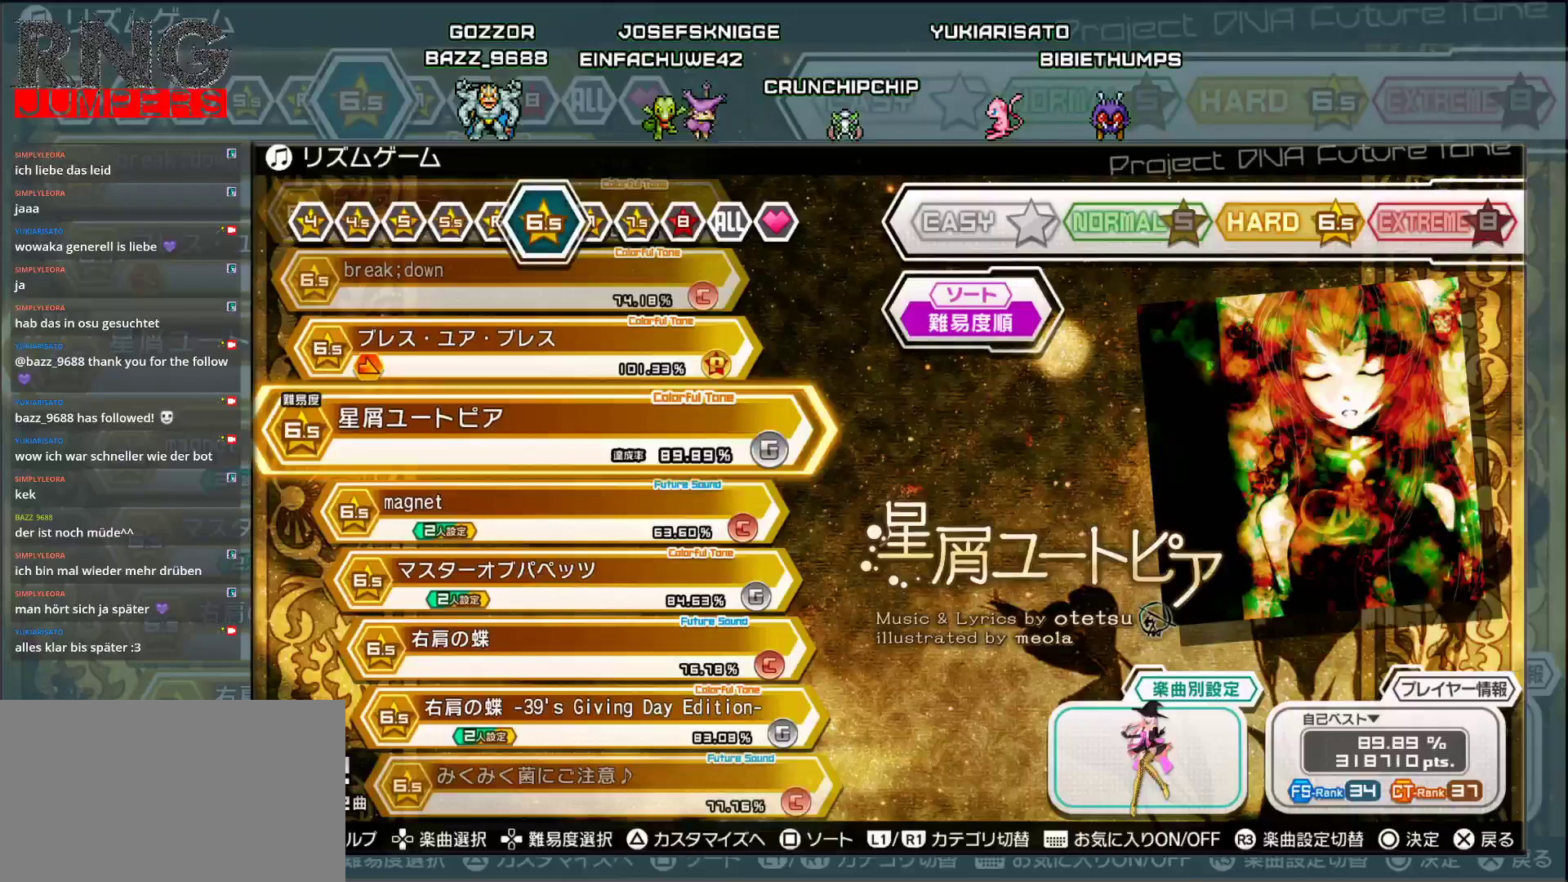
Gameplay with a controller (PlayStation layout); each line is a JSON object with the inputs held at the frame after it. "events" lists button and stick changes between this image and that frame as [ms after this image, input, new state], when the widget could be followed in between. Not read: left_stick right_stick.
{"buttons": [], "events": []}
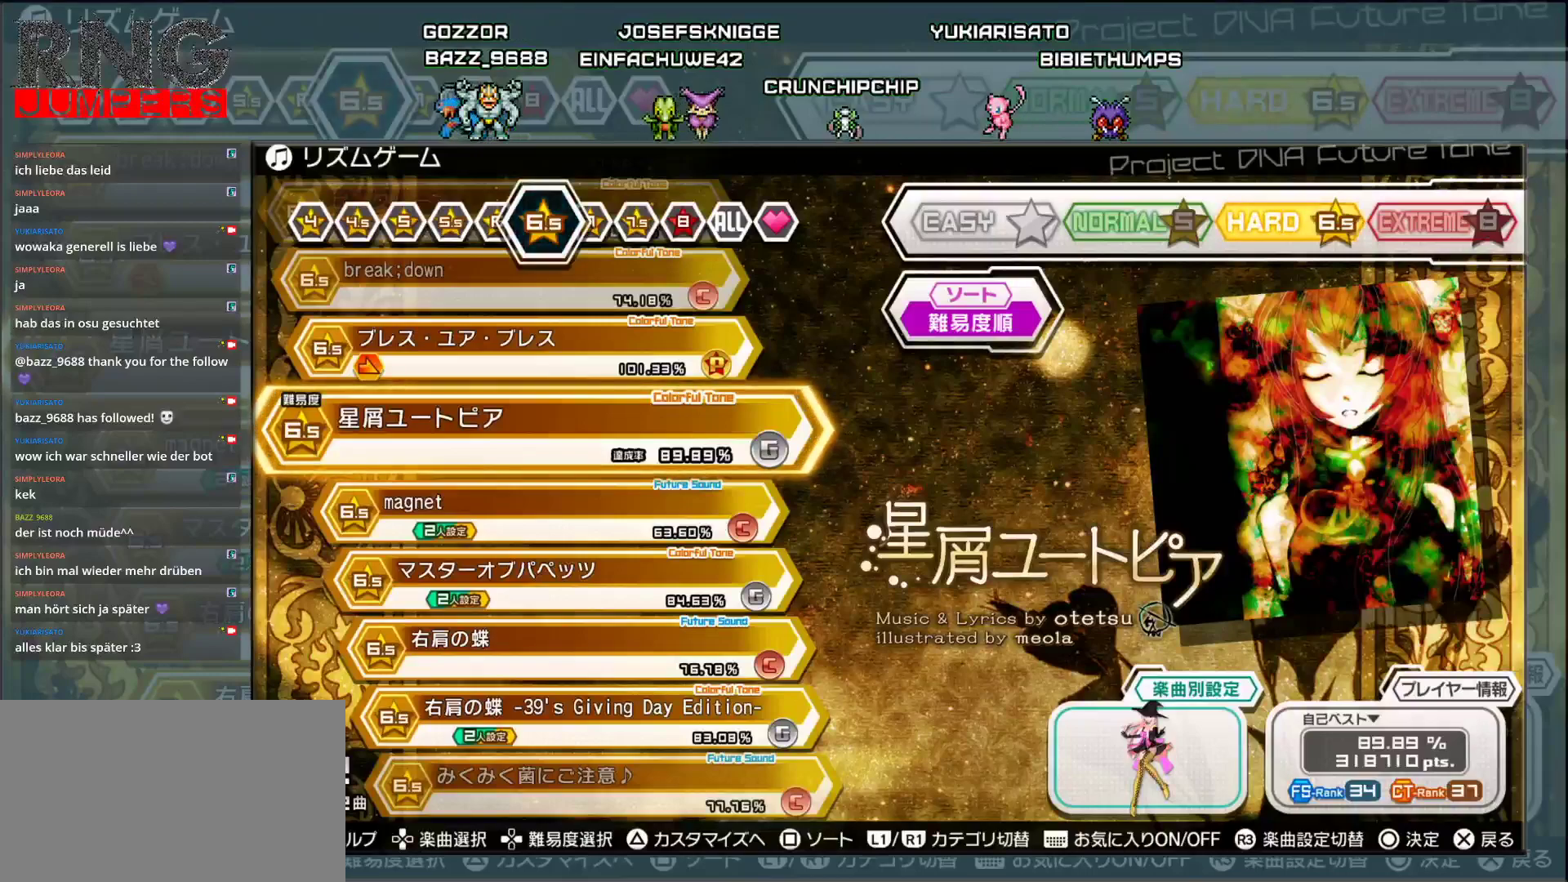
{"buttons": [], "events": []}
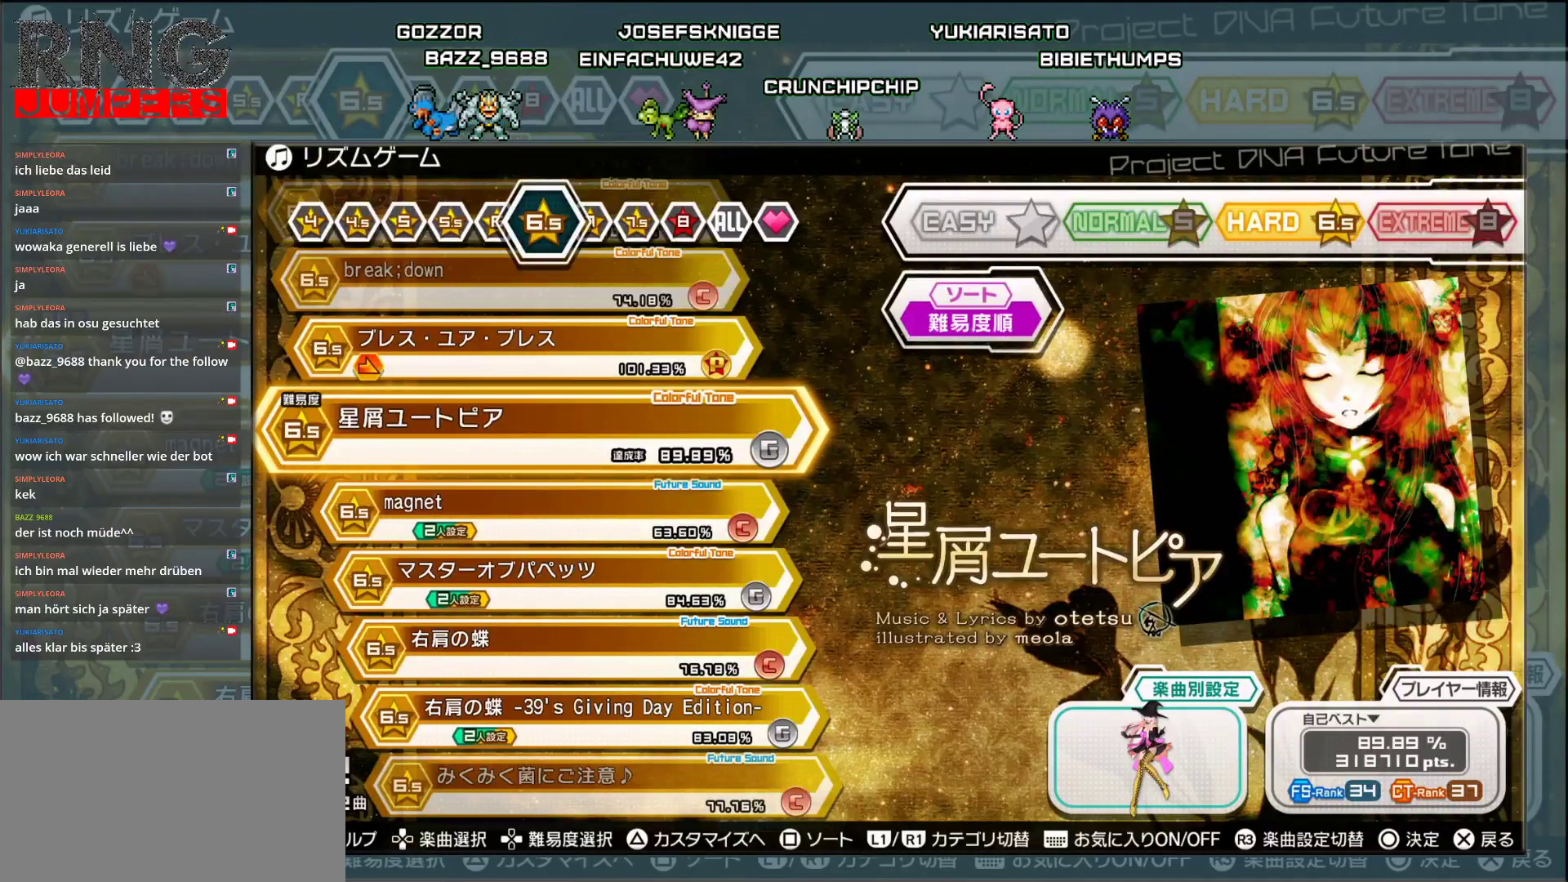
{"buttons": ["DPAD_DOWN"], "events": [[433, "DPAD_DOWN", "down"]]}
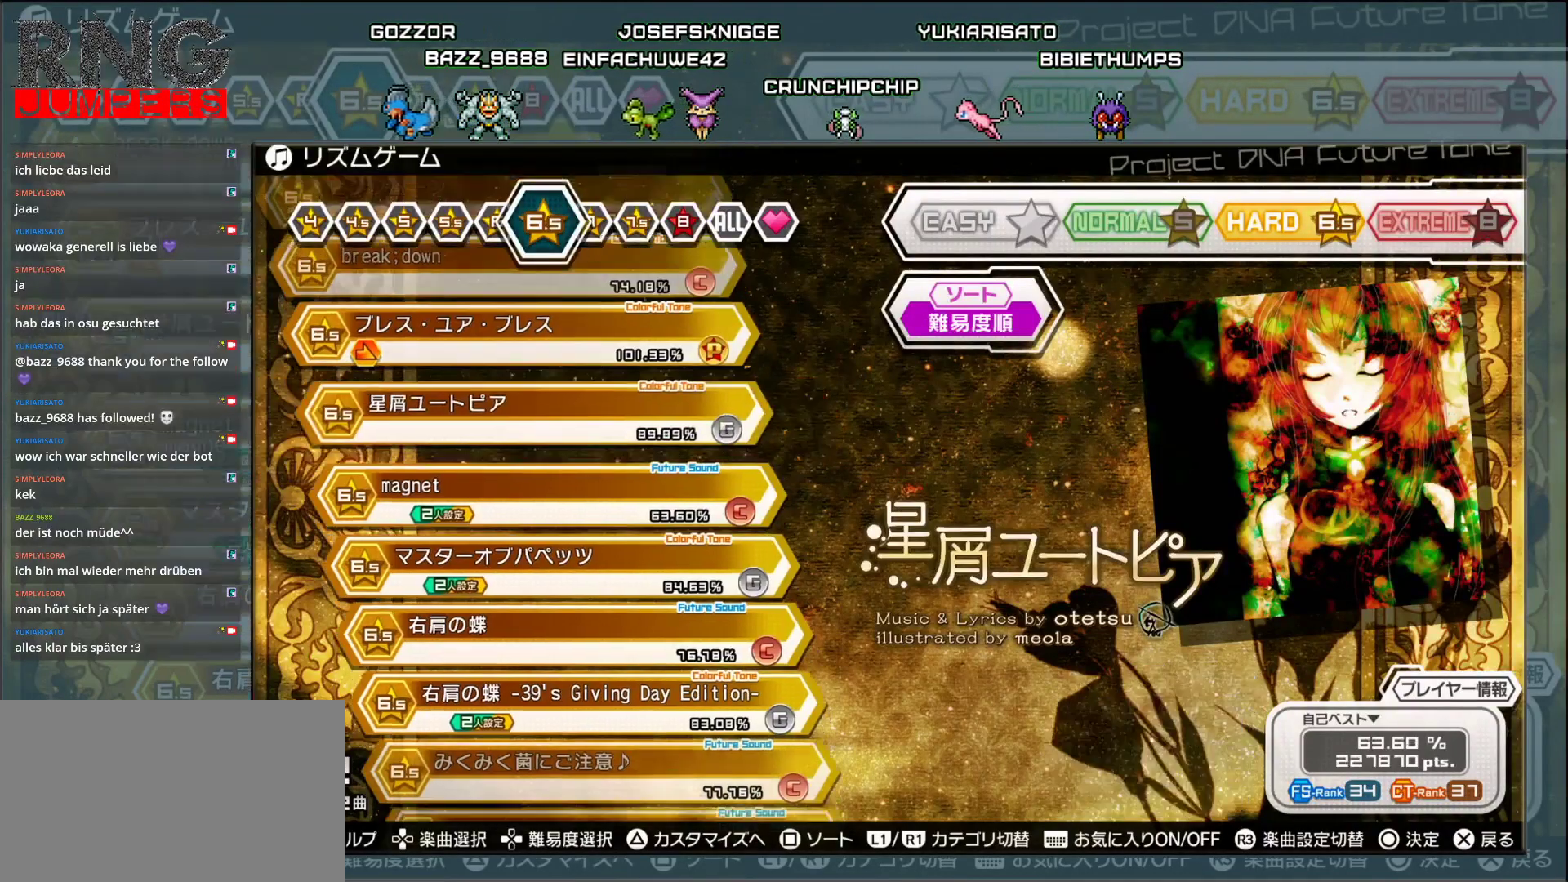
{"buttons": [], "events": [[100, "DPAD_DOWN", "up"]]}
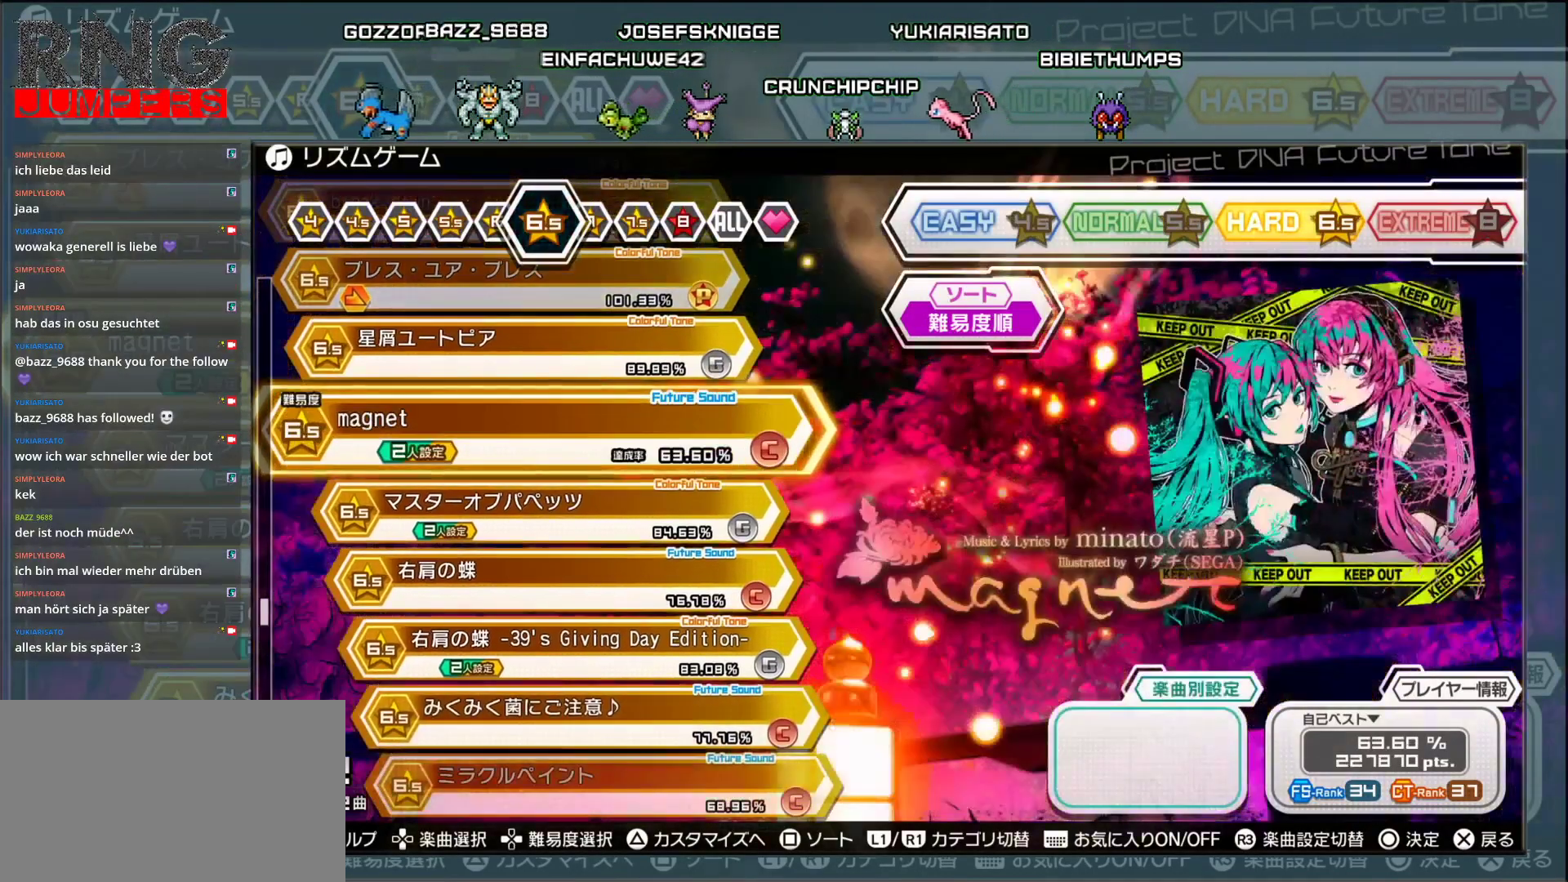
{"buttons": [], "events": []}
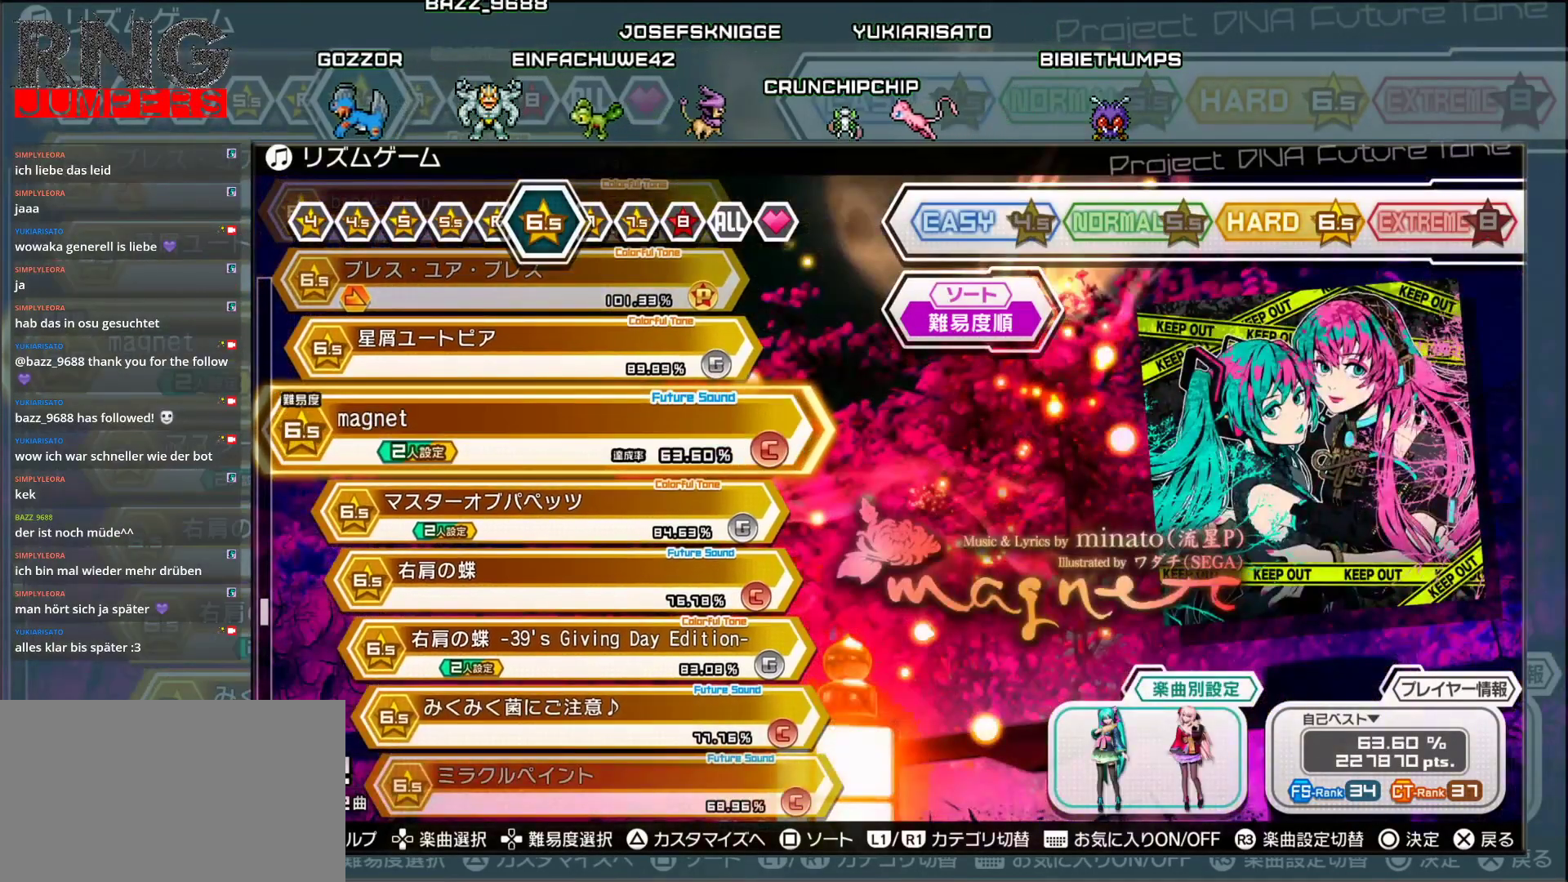
{"buttons": ["DPAD_UP"], "events": [[500, "DPAD_UP", "down"]]}
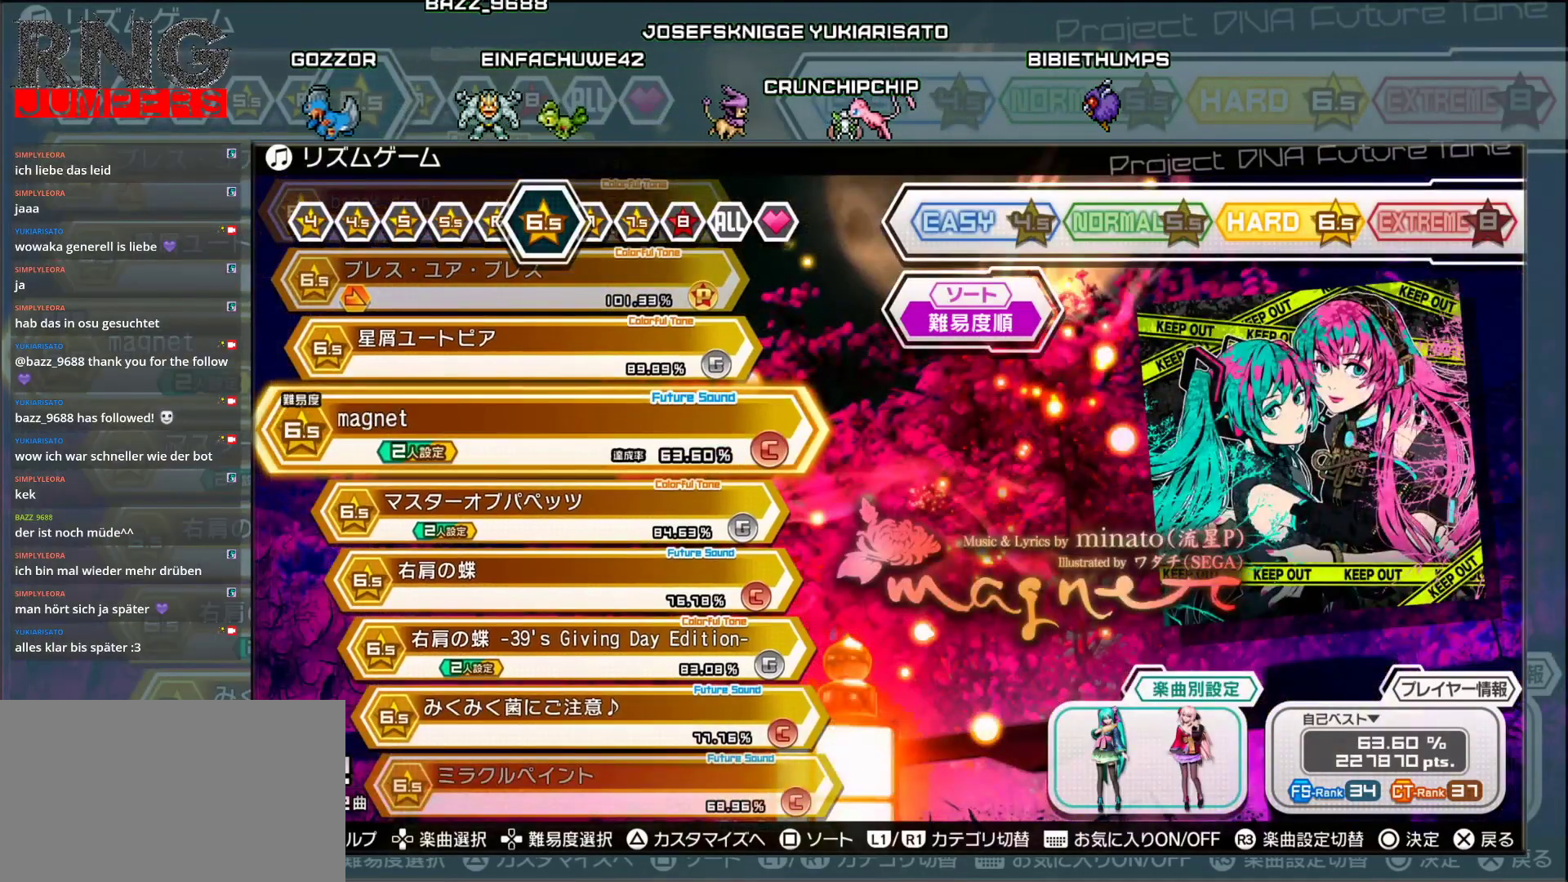
{"buttons": [], "events": [[133, "DPAD_UP", "up"], [200, "CIRCLE", "down"], [317, "CIRCLE", "up"]]}
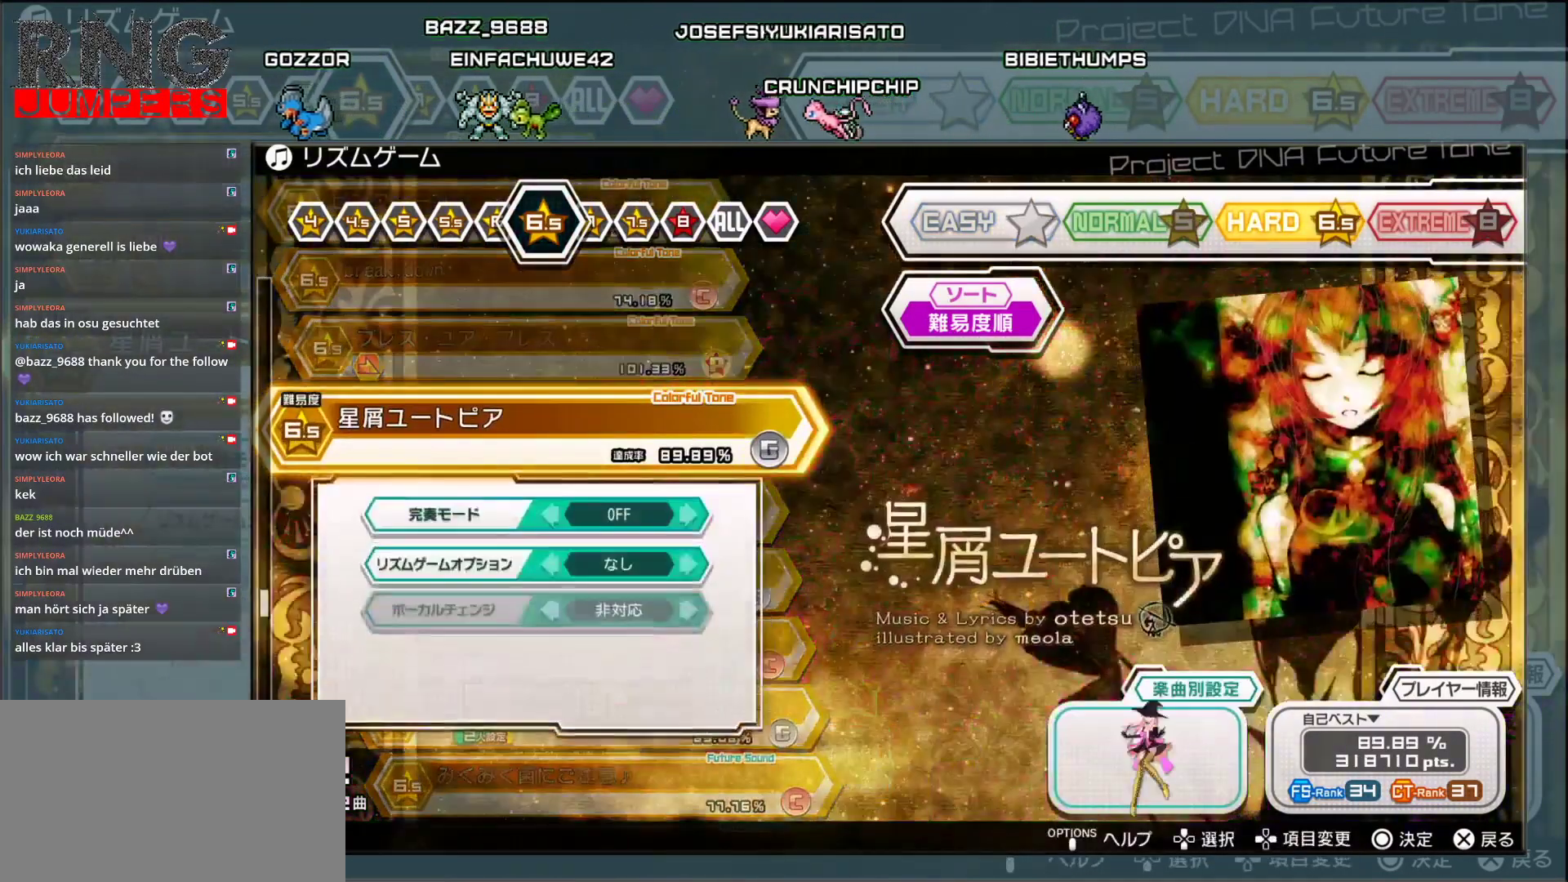
{"buttons": [], "events": [[167, "CIRCLE", "down"], [333, "CIRCLE", "up"]]}